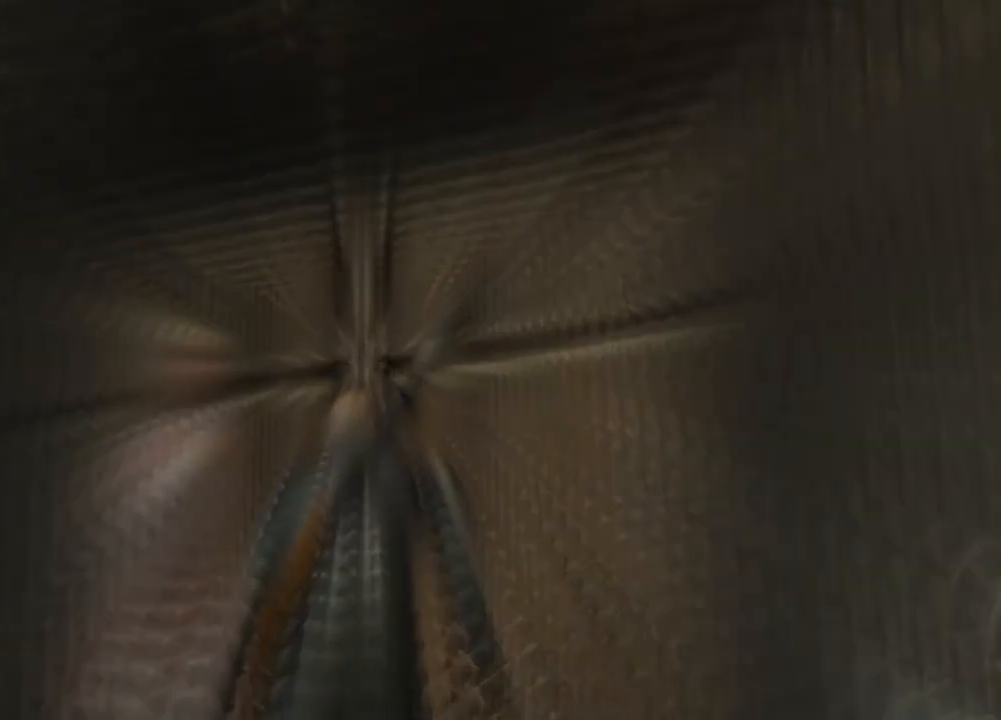
Gameplay with keyboard and mouse; each line is a JSON object with the keys and mouse buttons held at the frame after it. "events" lists presses ("down") and releases ("up") of "1", "2", "3", "4", "5", "a", "alt", "b", "c", "ctrl", "d", "e", "f", "g", "q", "r", "s", "shift", "space", "t", "tab", "tilde", "v", "w", "x", "z", "mouse_left", "mouse_wheel", "mouse_right", "mouse_mb4" and "mouse_mb5" between this image and that frame as [ms after this image, input, new state], when the widget could be followed in between. "mouse_left", "mouse_wheel", "mouse_right", "mouse_mb4", "mouse_mb5" = the "left", "wheel", "right", "mb4", "mb5" buttons of the "mouse" list. No other keys are recorded. "wheel" means that the mouse wheel is clicked or scrolled. Mouse movement is not recorded.
{"keys": ["s"], "mouse": [], "events": [[17, "shift", "up"], [17, "w", "up"], [83, "s", "down"]]}
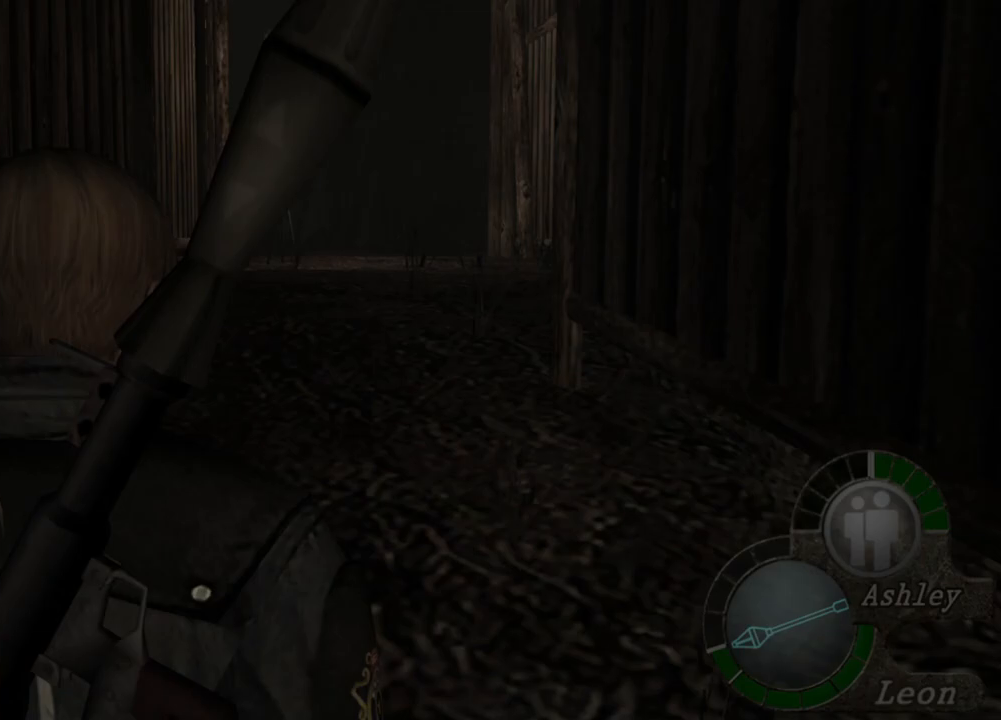
{"keys": ["w"], "mouse": [], "events": [[17, "shift", "down"], [150, "shift", "up"], [217, "shift", "down"], [317, "shift", "up"], [350, "s", "up"], [450, "w", "down"]]}
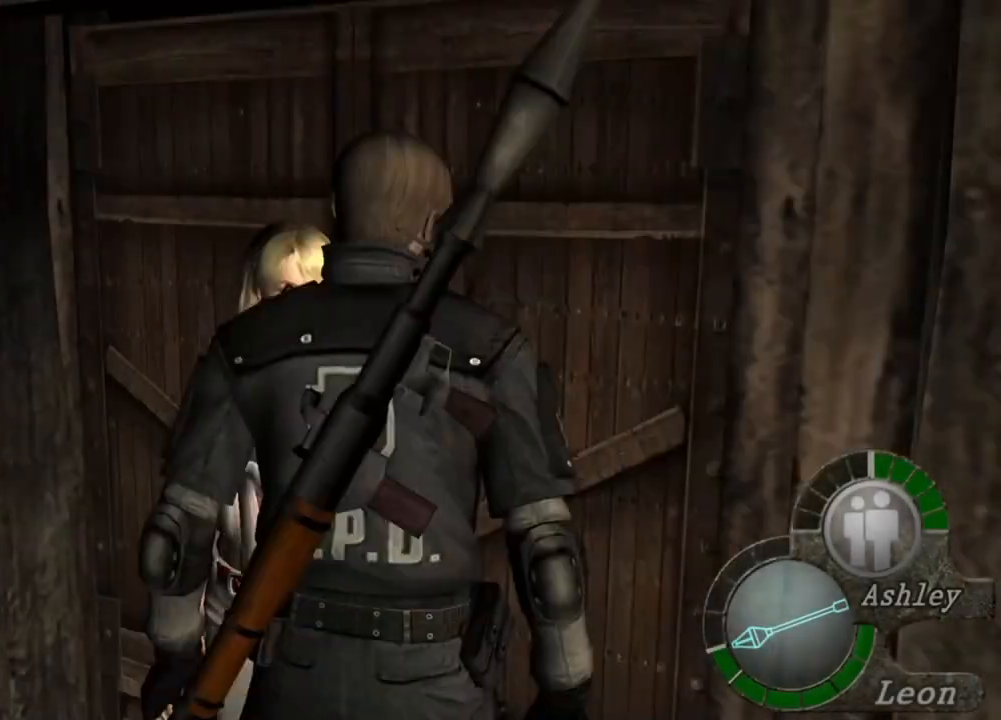
{"keys": ["e", "shift", "w"], "mouse": [], "events": [[317, "e", "down"], [317, "shift", "down"], [417, "e", "up"], [450, "e", "down"]]}
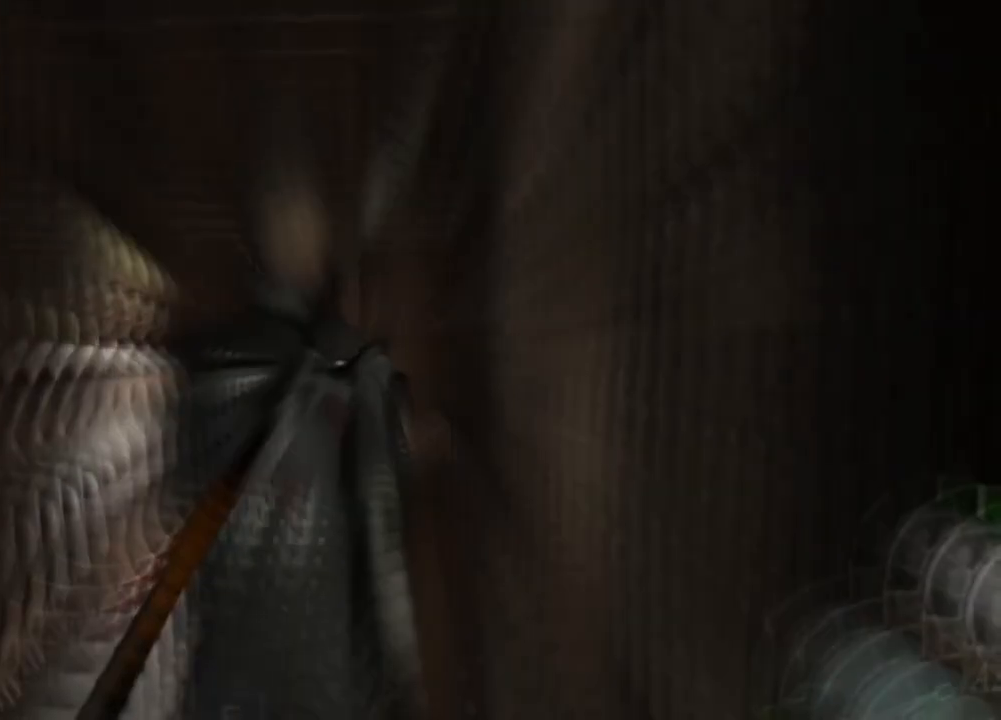
{"keys": [], "mouse": [], "events": [[50, "e", "up"], [117, "e", "down"], [183, "e", "up"], [217, "e", "down"], [317, "e", "up"], [450, "shift", "up"], [450, "w", "up"]]}
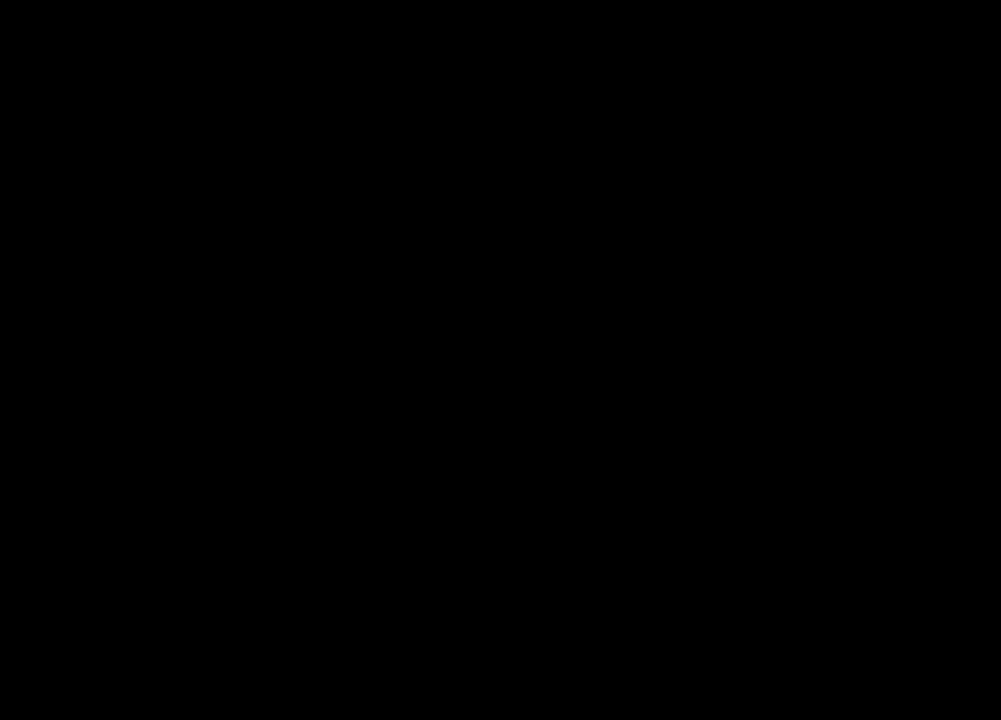
{"keys": ["w"], "mouse": [], "events": [[483, "w", "down"]]}
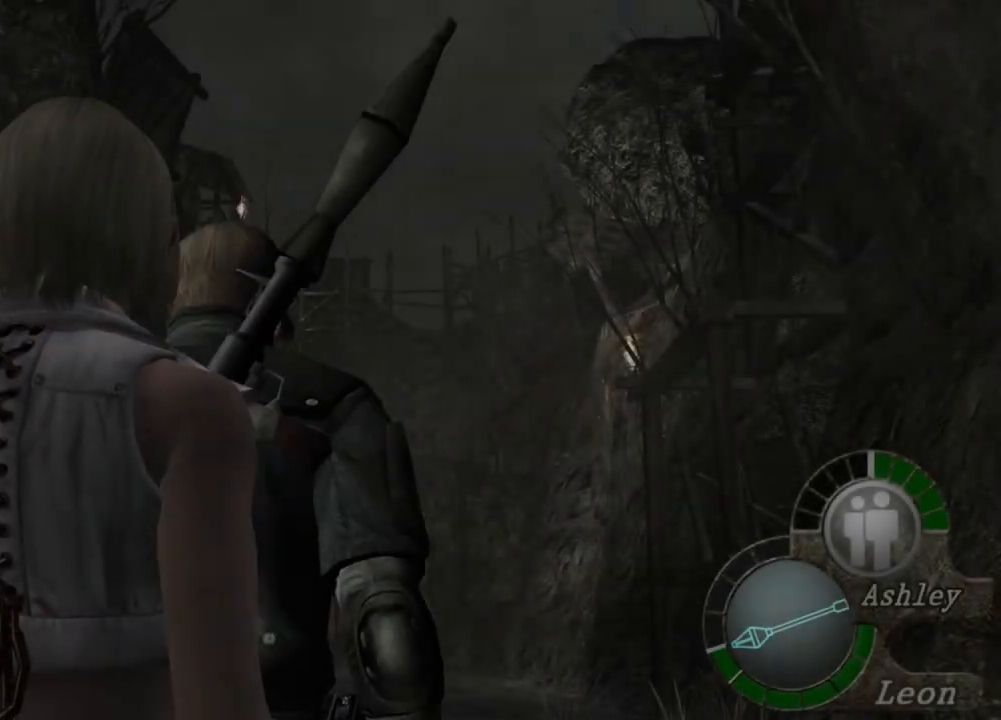
{"keys": ["shift", "w"], "mouse": [], "events": [[17, "shift", "down"]]}
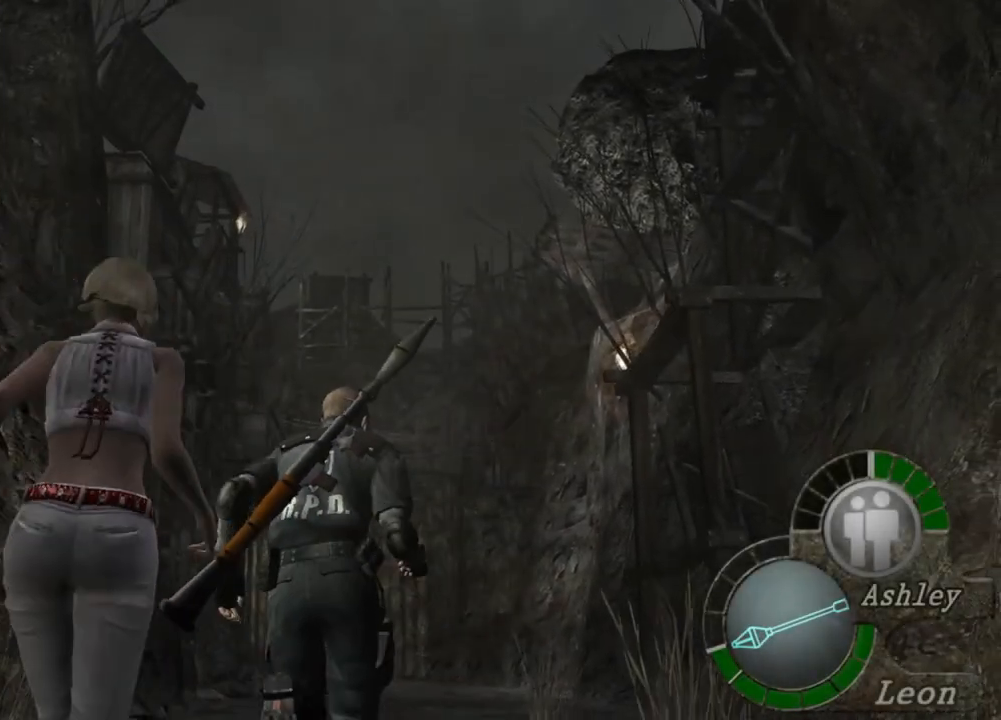
{"keys": ["shift", "w"], "mouse": [], "events": []}
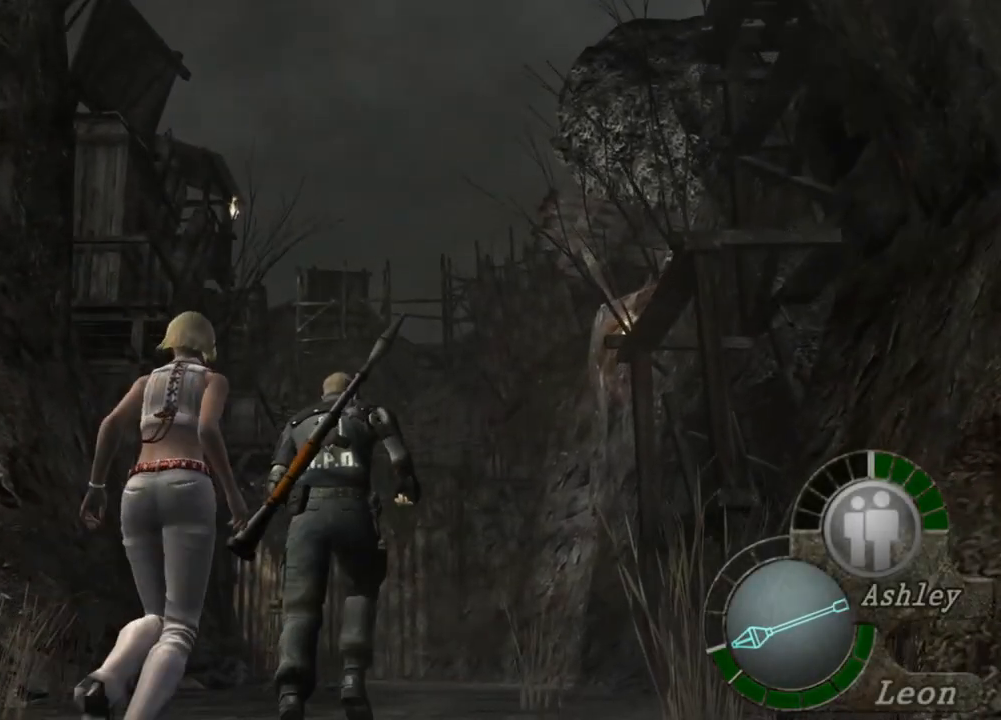
{"keys": ["shift", "w"], "mouse": [], "events": []}
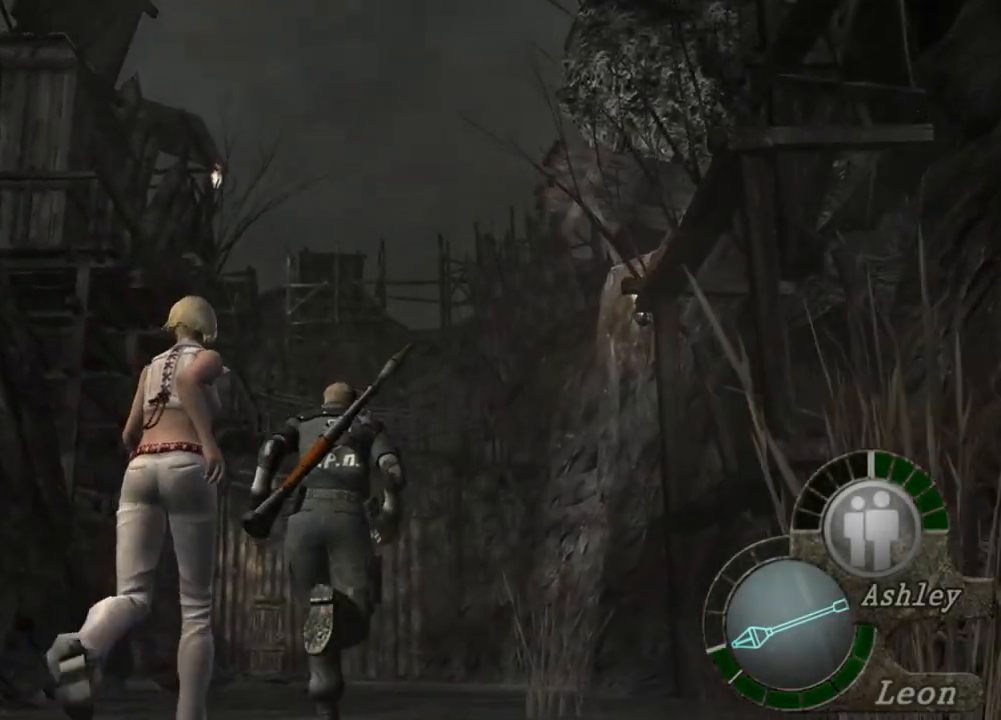
{"keys": ["shift", "w"], "mouse": [], "events": []}
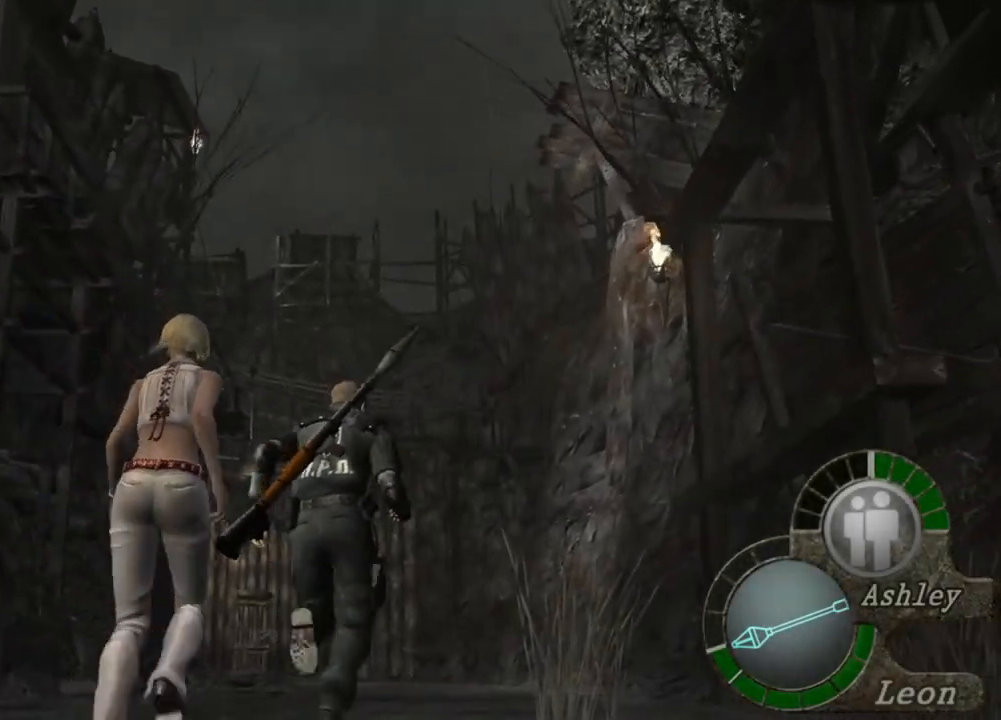
{"keys": ["shift", "w"], "mouse": [], "events": []}
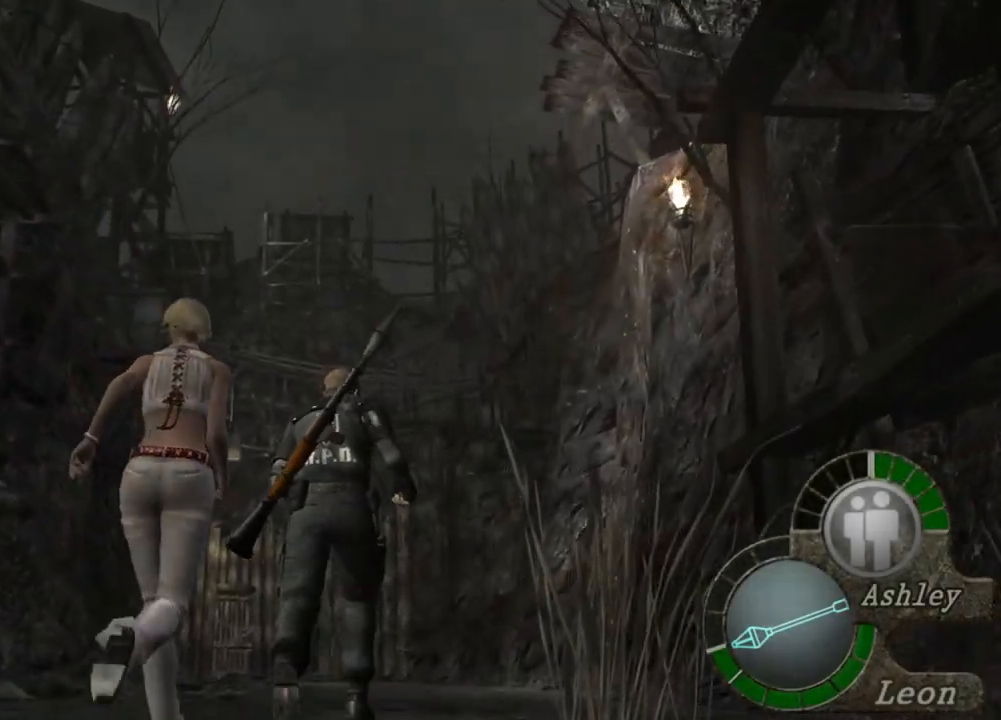
{"keys": ["shift", "w"], "mouse": [], "events": []}
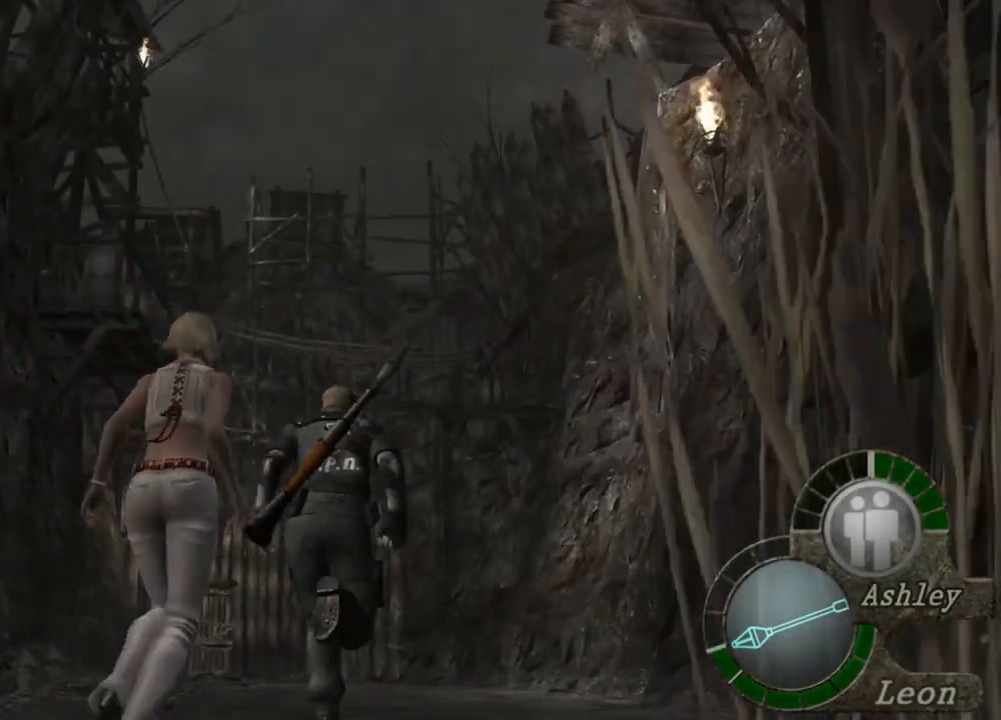
{"keys": ["shift", "w"], "mouse": [], "events": []}
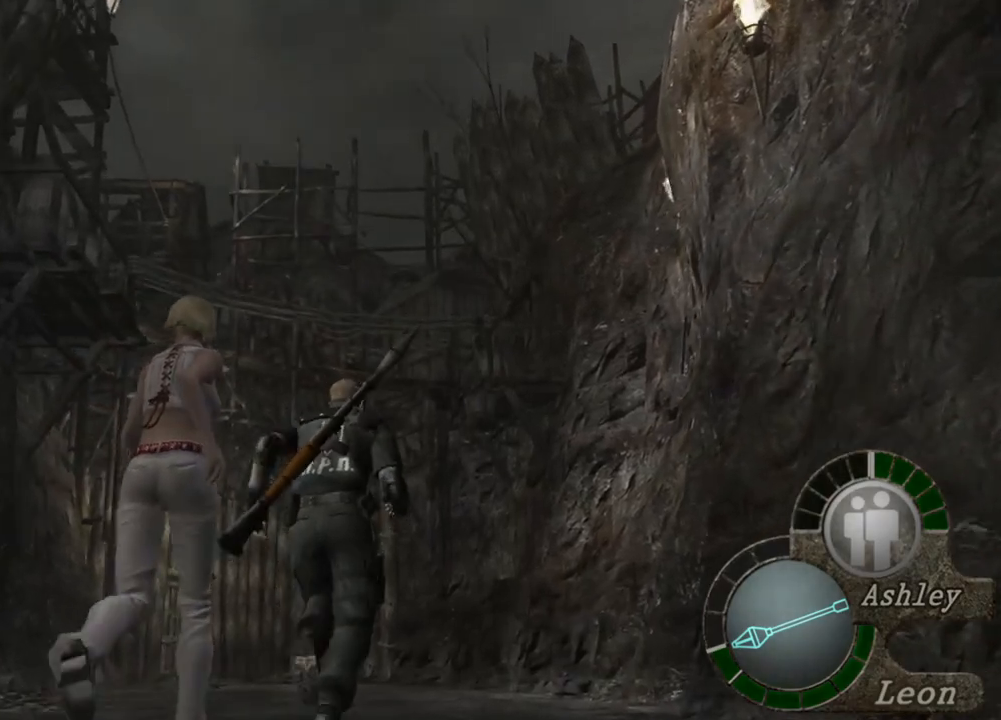
{"keys": ["shift", "w"], "mouse": [], "events": []}
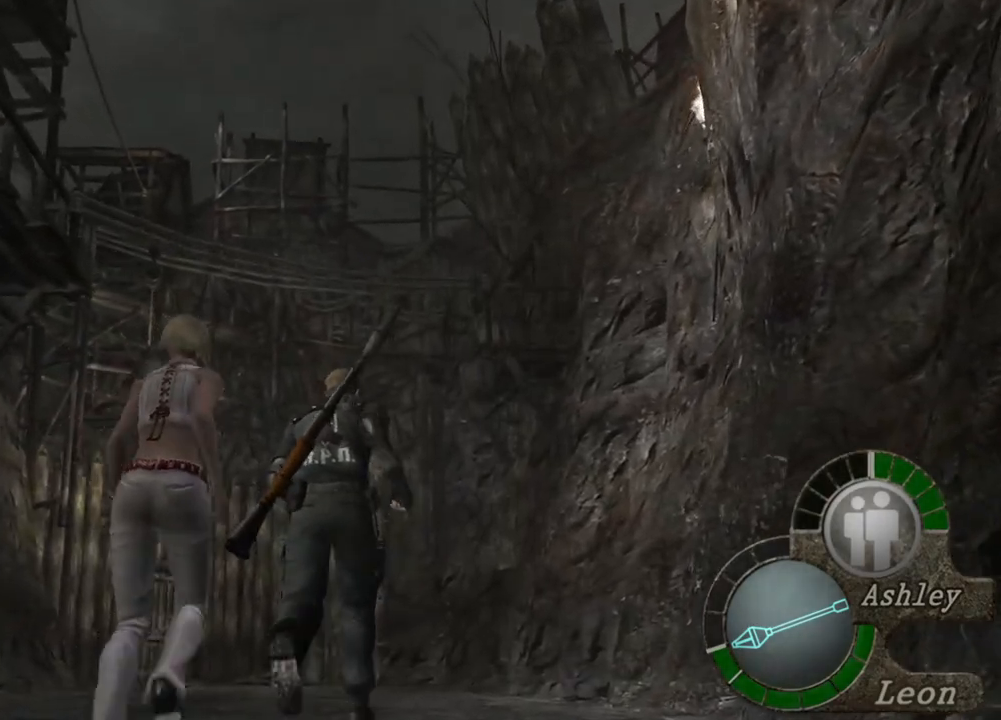
{"keys": ["shift", "w"], "mouse": [], "events": []}
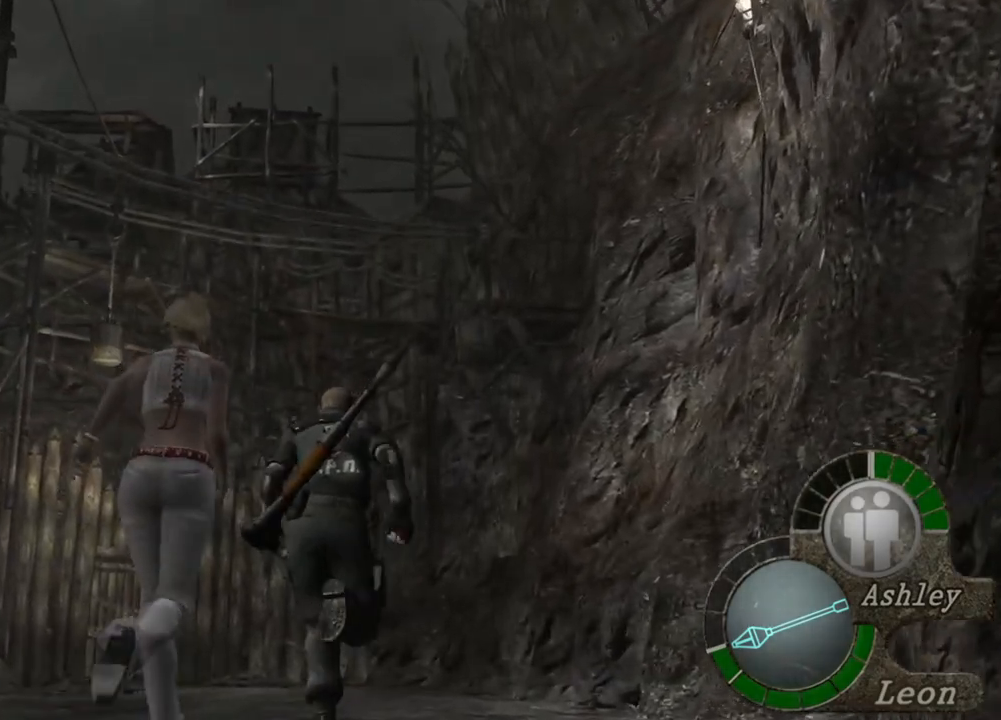
{"keys": ["shift", "w"], "mouse": [], "events": []}
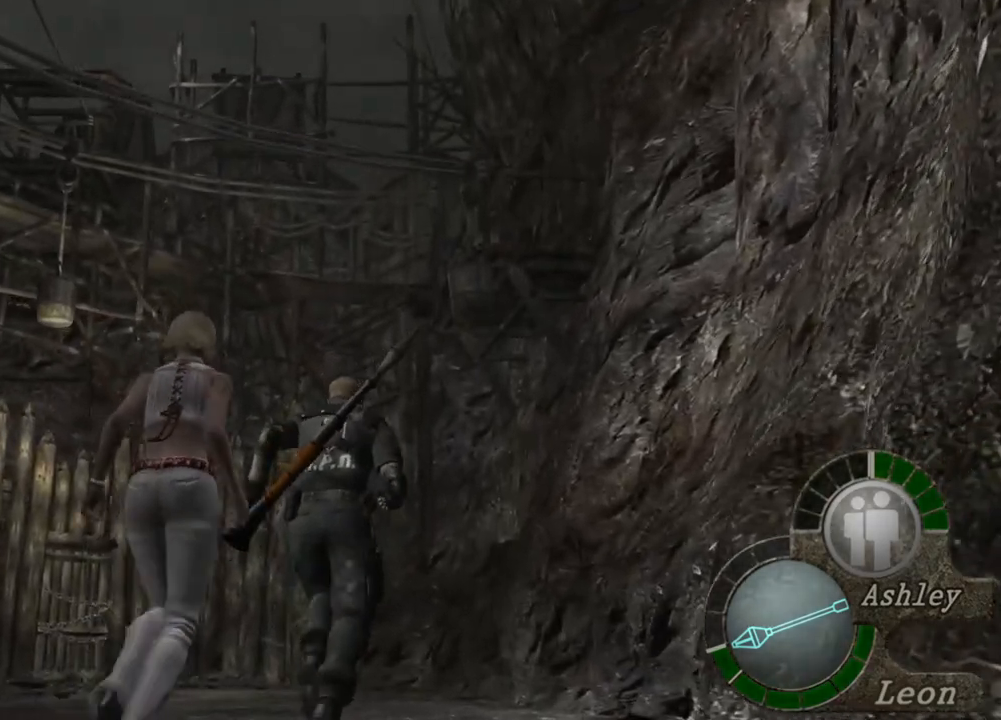
{"keys": ["shift", "w"], "mouse": [], "events": []}
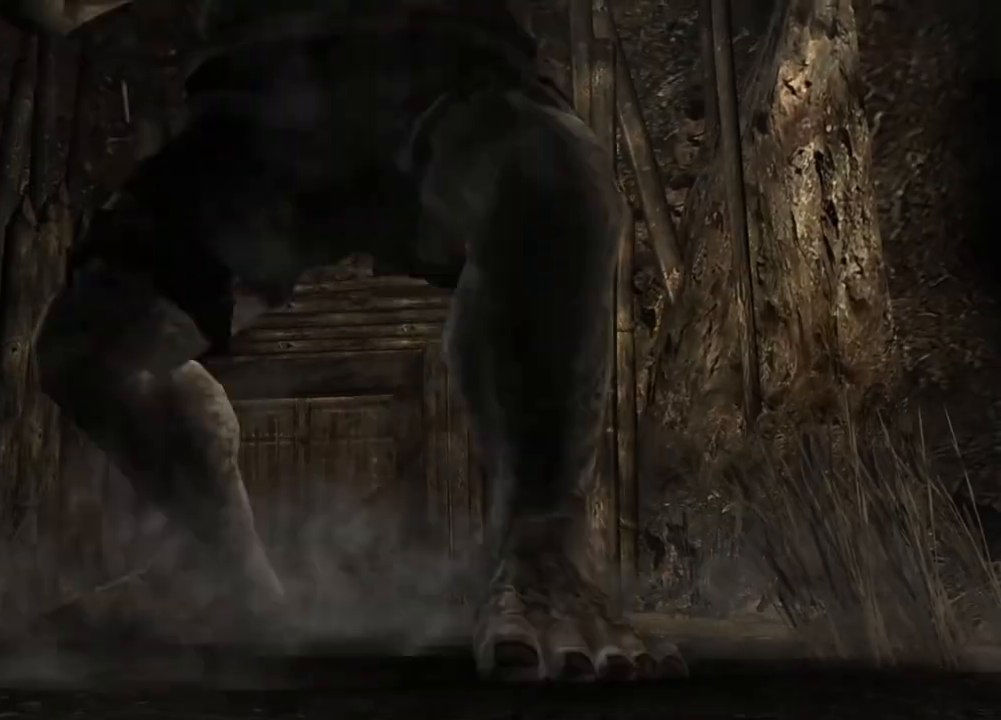
{"keys": [], "mouse": [], "events": [[483, "shift", "up"], [483, "w", "up"]]}
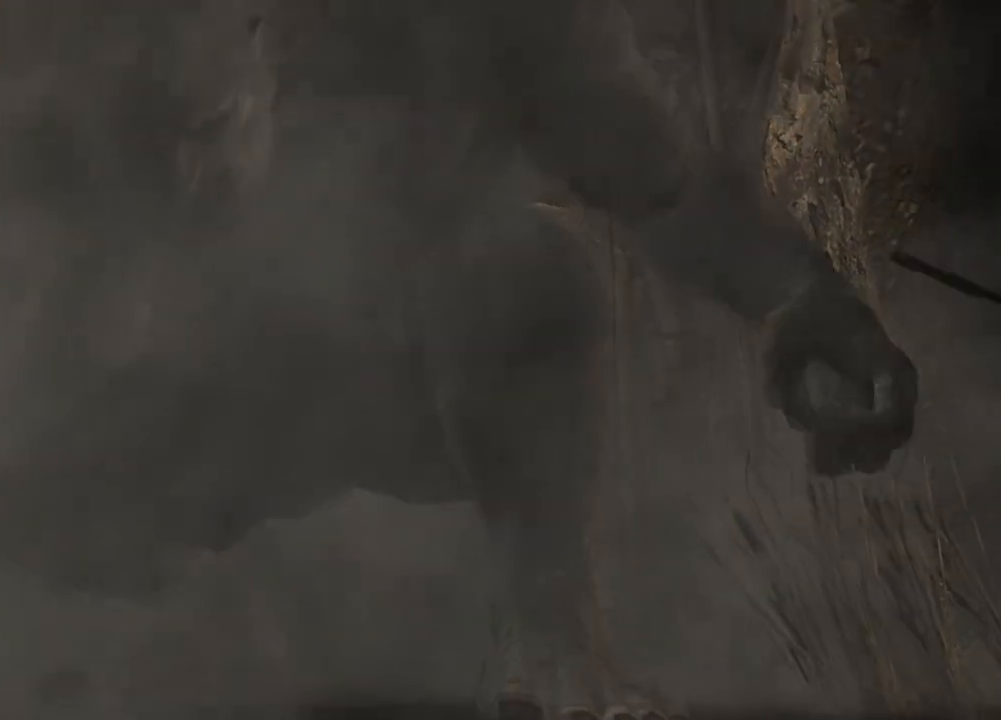
{"keys": [], "mouse": [], "events": []}
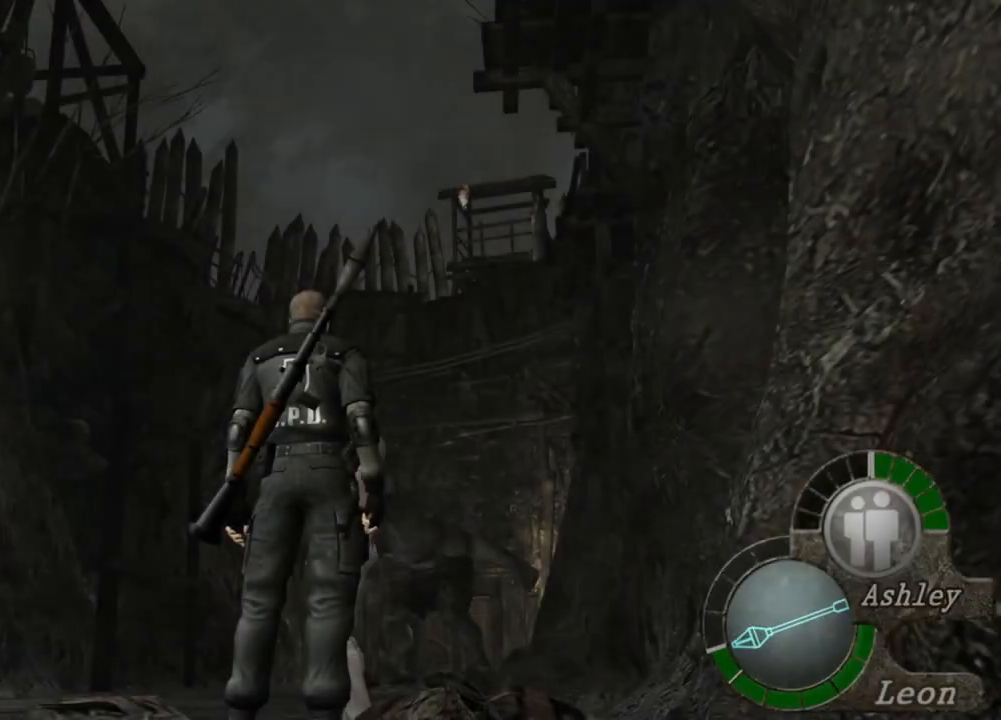
{"keys": ["shift", "w"], "mouse": [], "events": [[317, "w", "down"], [383, "shift", "down"]]}
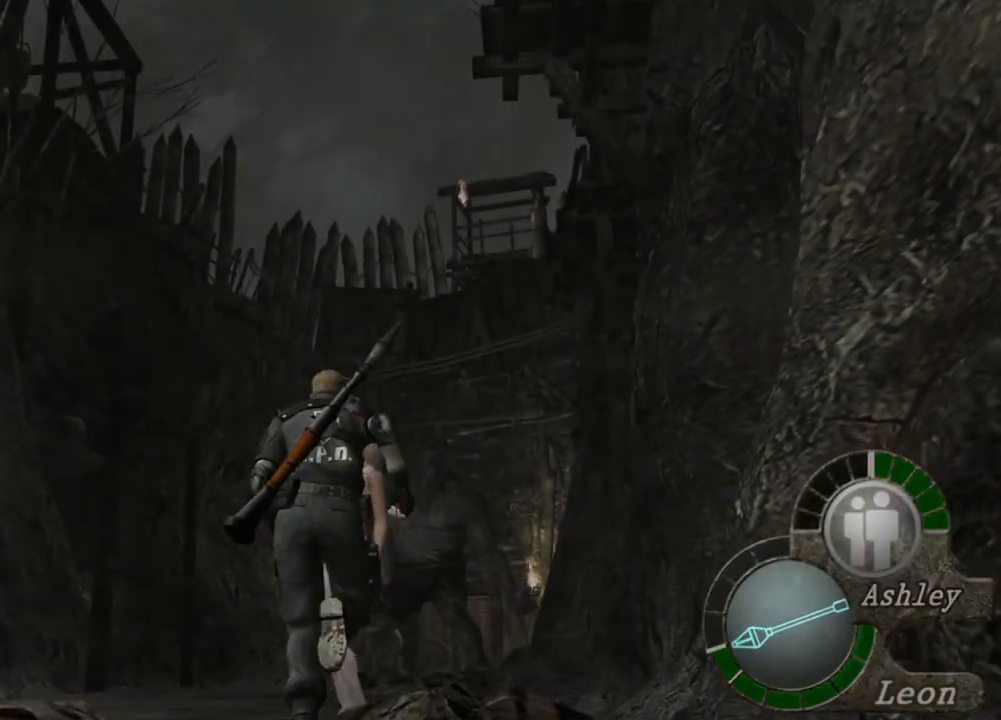
{"keys": ["shift", "w"], "mouse": [], "events": []}
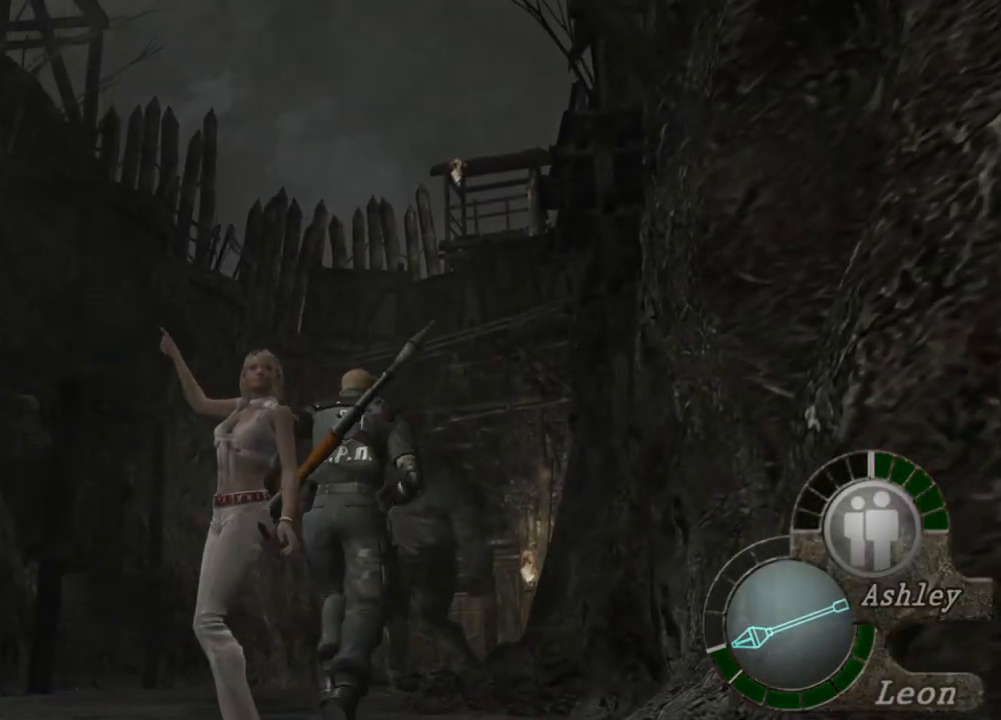
{"keys": [], "mouse": ["right"], "events": [[117, "mouse_right", "down"], [217, "shift", "up"], [217, "w", "up"]]}
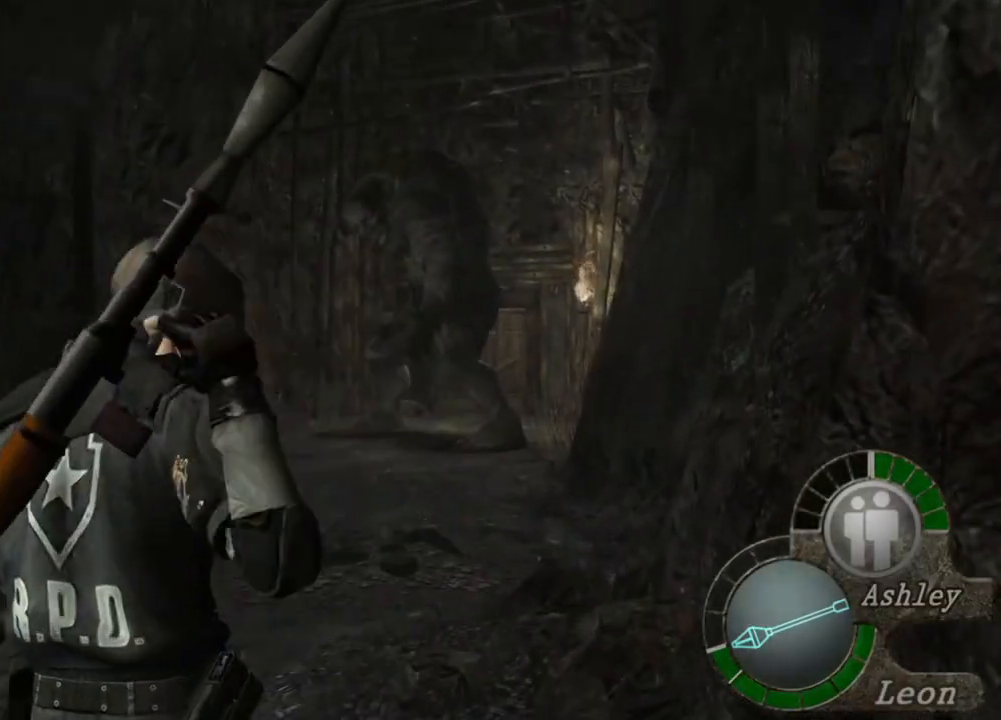
{"keys": [], "mouse": ["right"], "events": []}
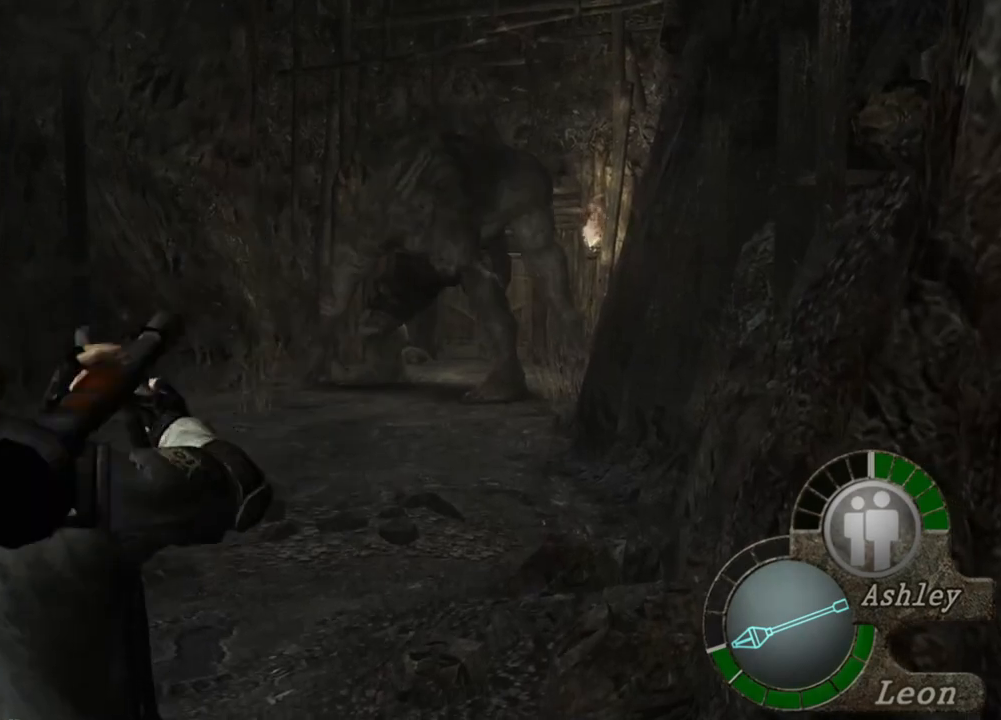
{"keys": [], "mouse": ["right"], "events": []}
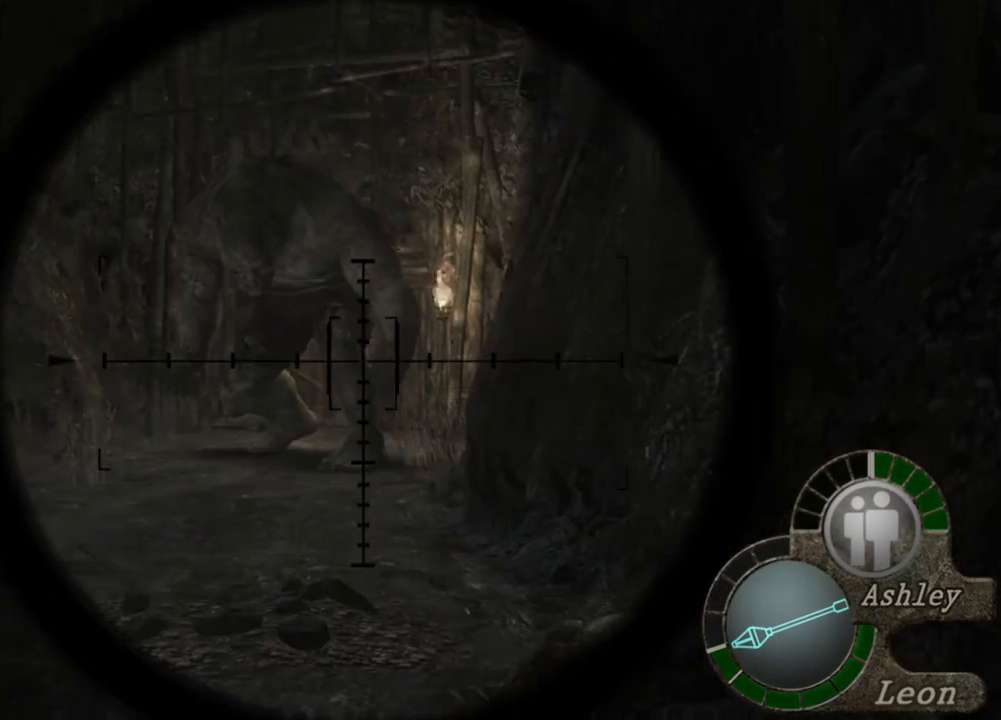
{"keys": [], "mouse": ["left", "right"], "events": [[483, "mouse_left", "down"]]}
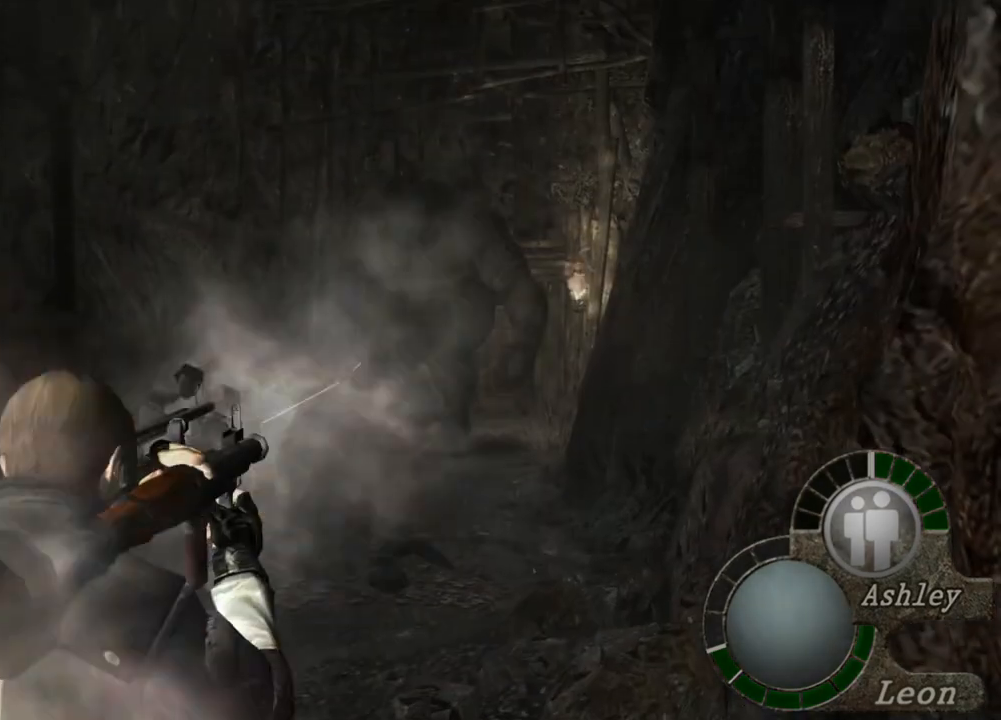
{"keys": [], "mouse": ["right"], "events": [[50, "mouse_left", "up"]]}
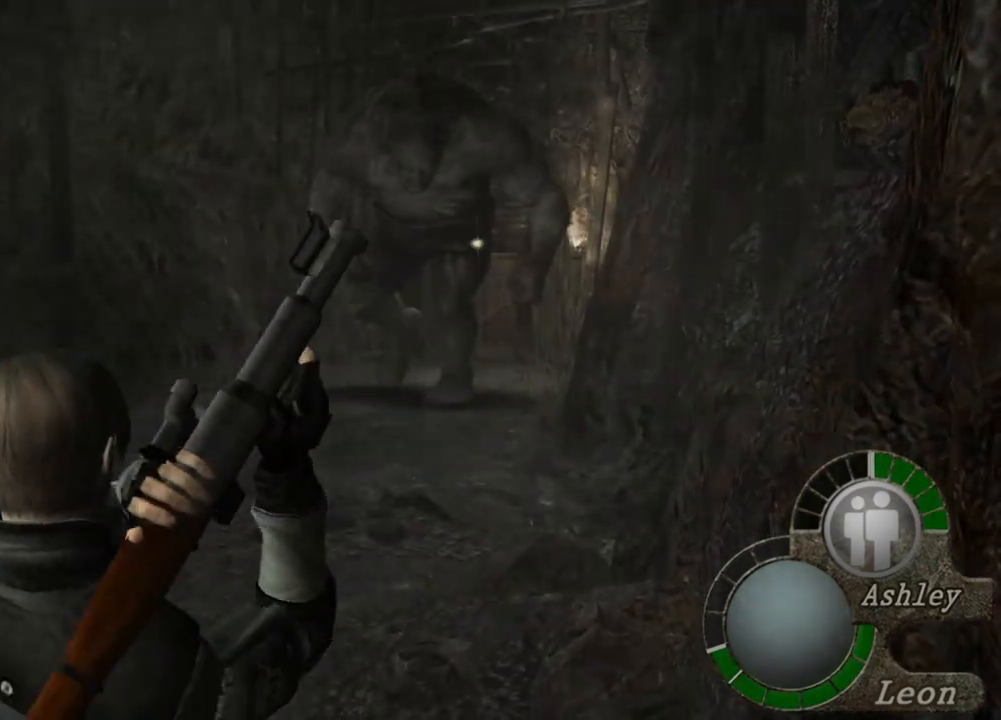
{"keys": [], "mouse": ["right"], "events": []}
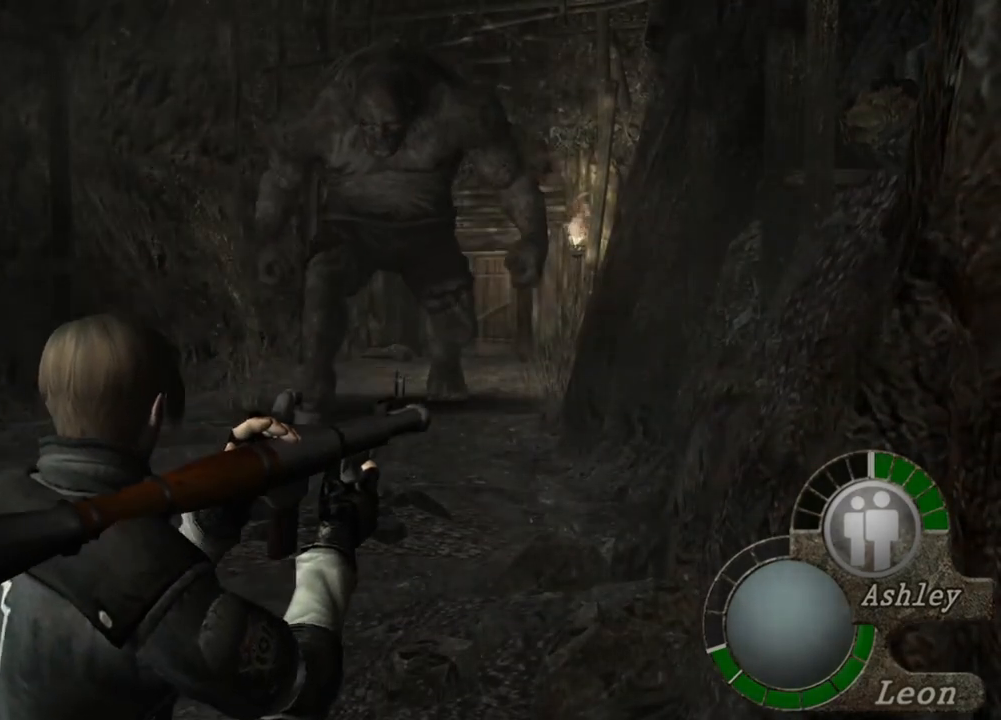
{"keys": [], "mouse": ["right"], "events": []}
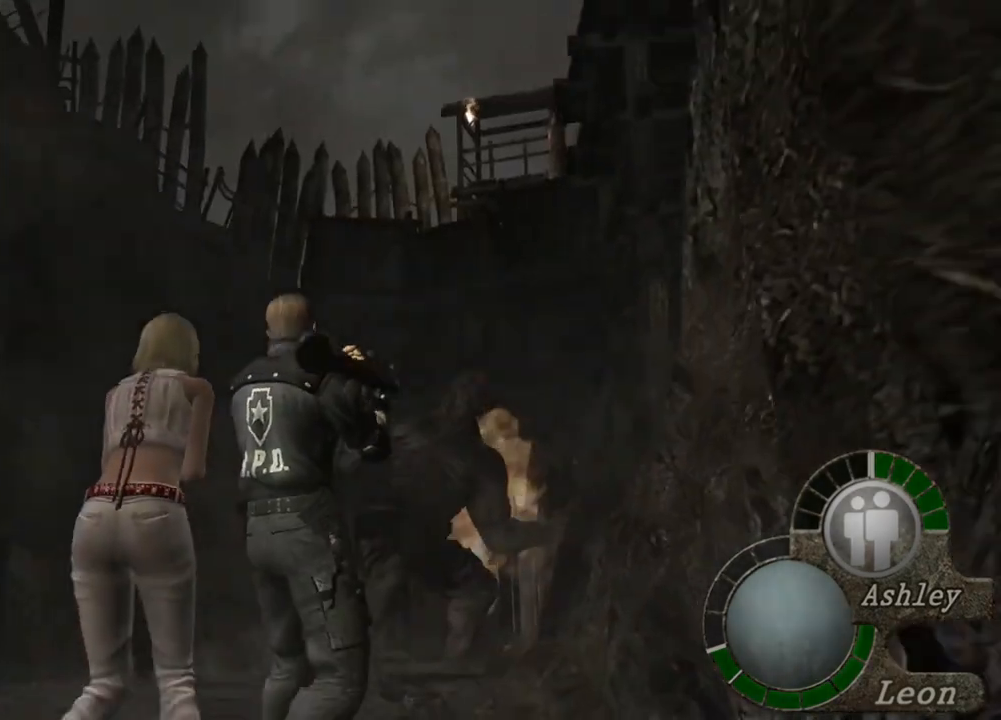
{"keys": [], "mouse": ["right"], "events": []}
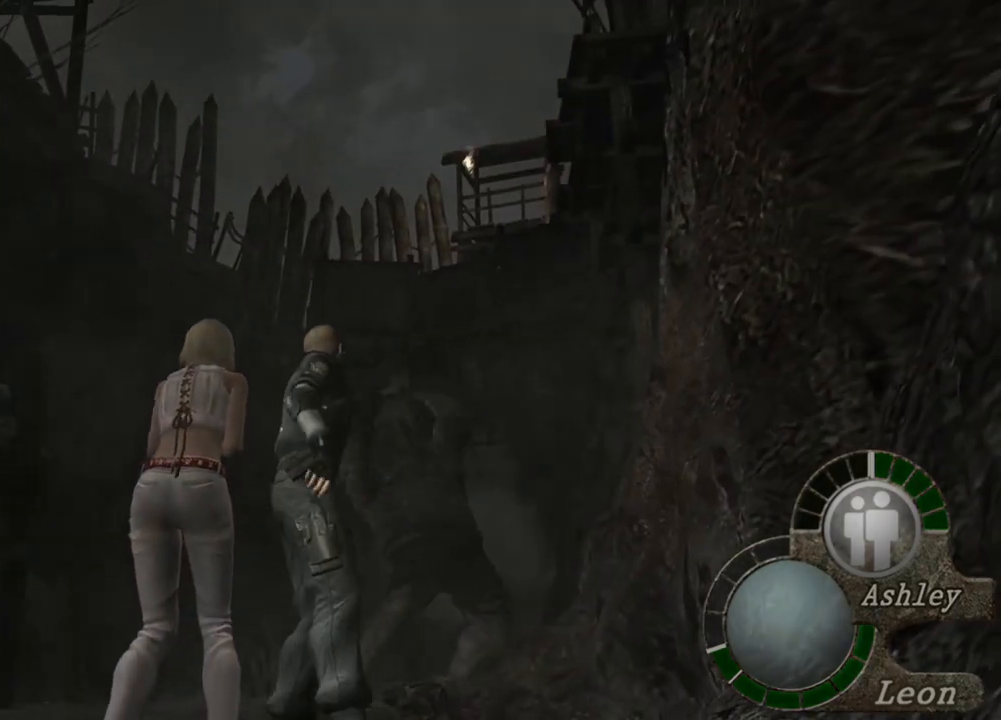
{"keys": [], "mouse": [], "events": [[417, "mouse_right", "up"]]}
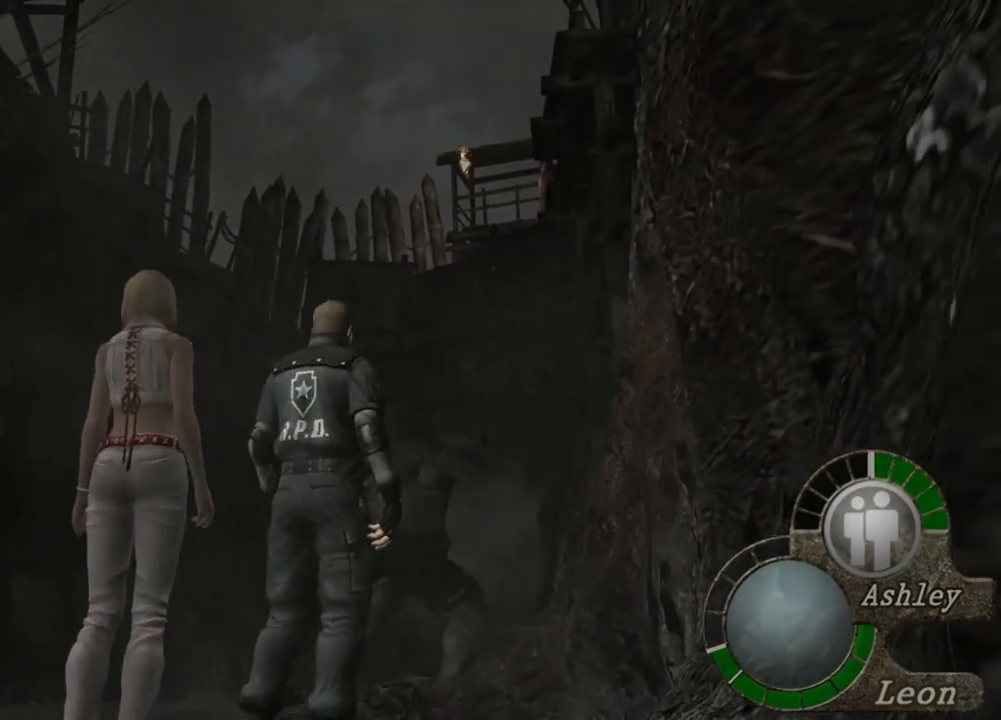
{"keys": [], "mouse": [], "events": []}
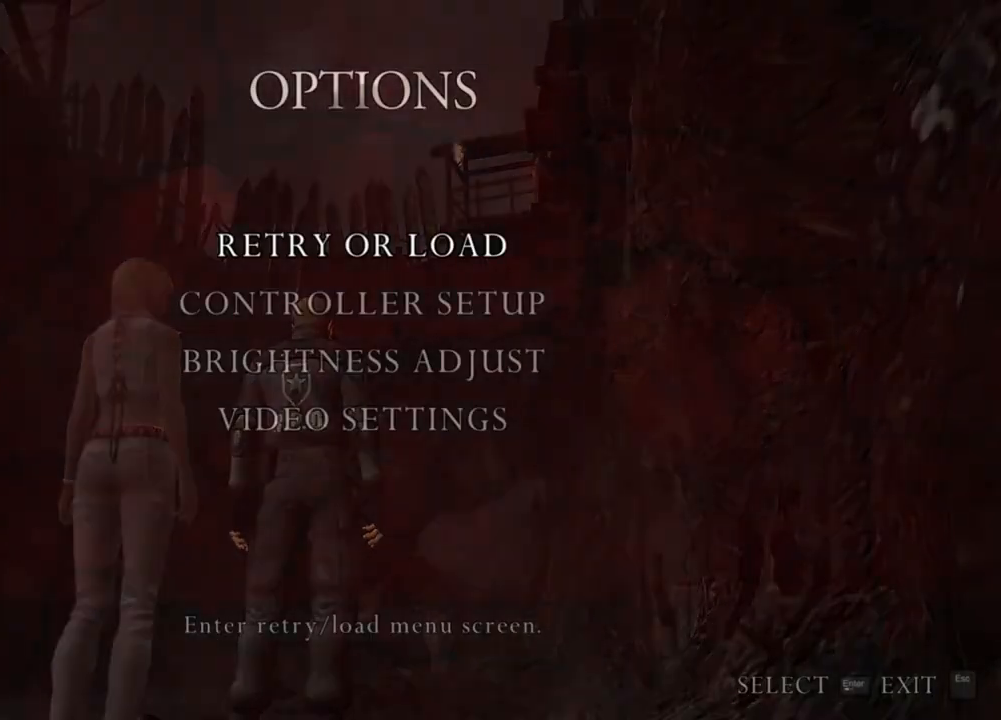
{"keys": [], "mouse": [], "events": []}